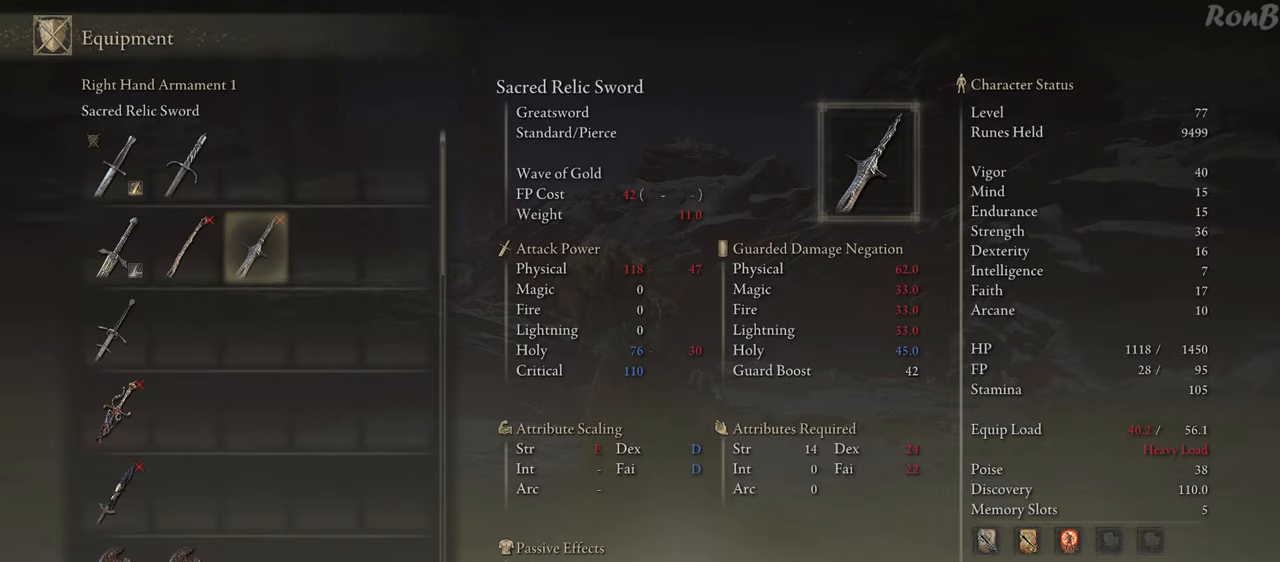
Gameplay with a controller (PlayStation layout); each line is a JSON object with the inputs held at the frame after it. "events" lists button and stick changes between this image and that frame as [ms after this image, input, new state], when the widget could be followed in between.
{"buttons": ["CIRCLE"], "left_stick": "center", "right_stick": "center", "events": [[450, "CIRCLE", "down"]]}
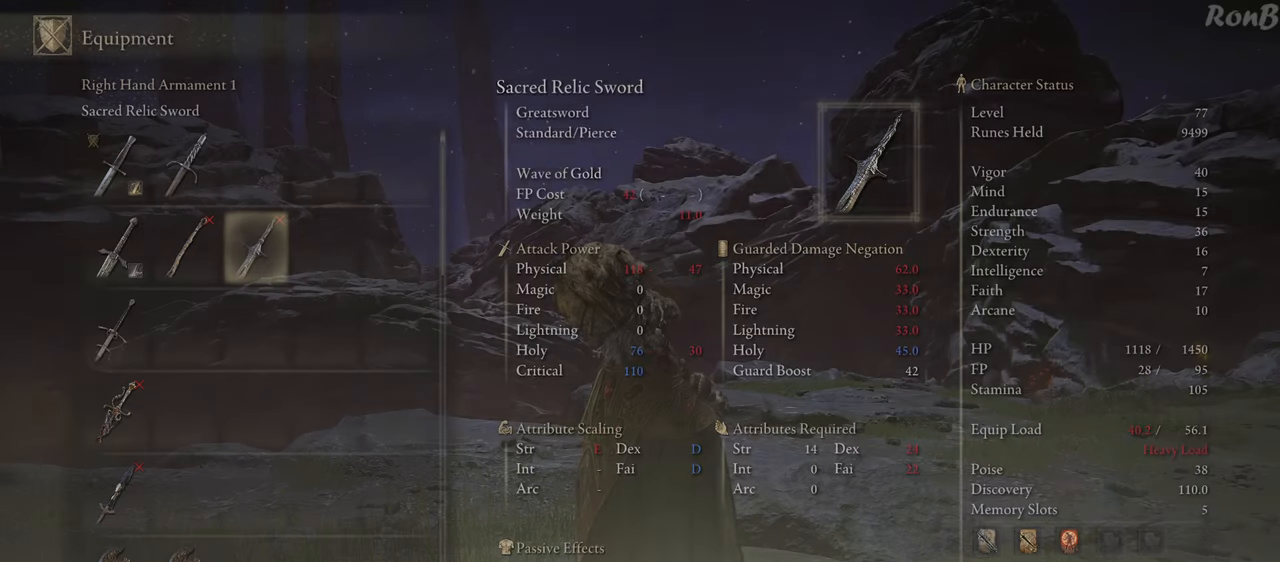
{"buttons": ["CIRCLE"], "left_stick": "center", "right_stick": "center", "events": [[50, "CIRCLE", "up"], [133, "CIRCLE", "down"], [200, "CIRCLE", "up"], [483, "CIRCLE", "down"]]}
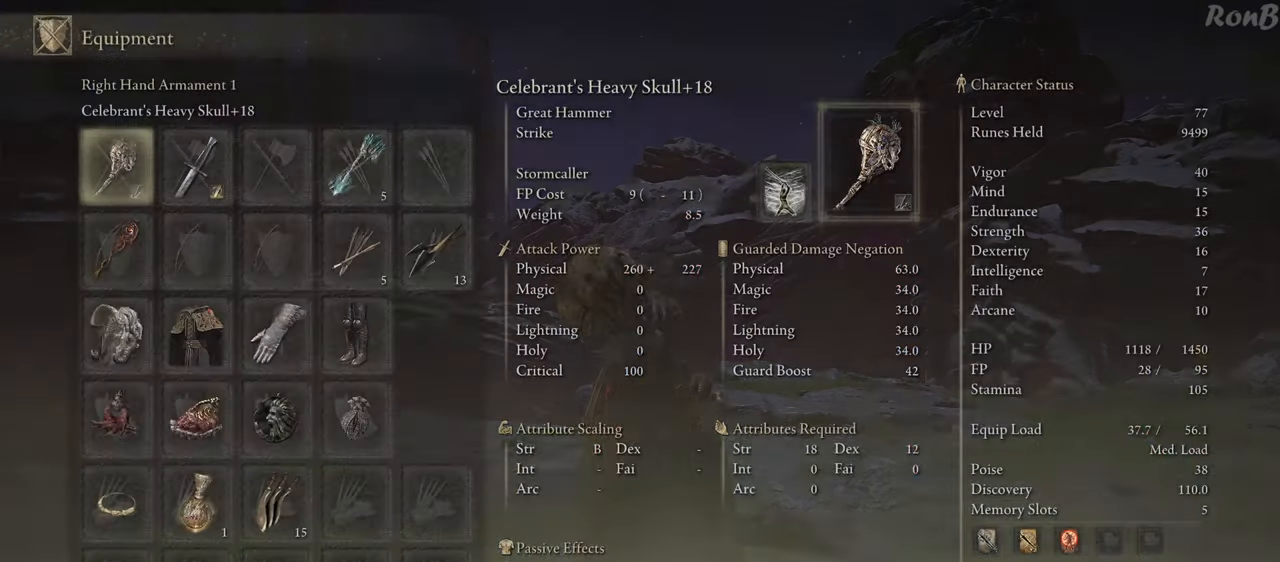
{"buttons": [], "left_stick": "up-right", "right_stick": "down-right", "events": [[83, "CIRCLE", "up"], [467, "left_stick", "up-right"], [500, "right_stick", "down-right"]]}
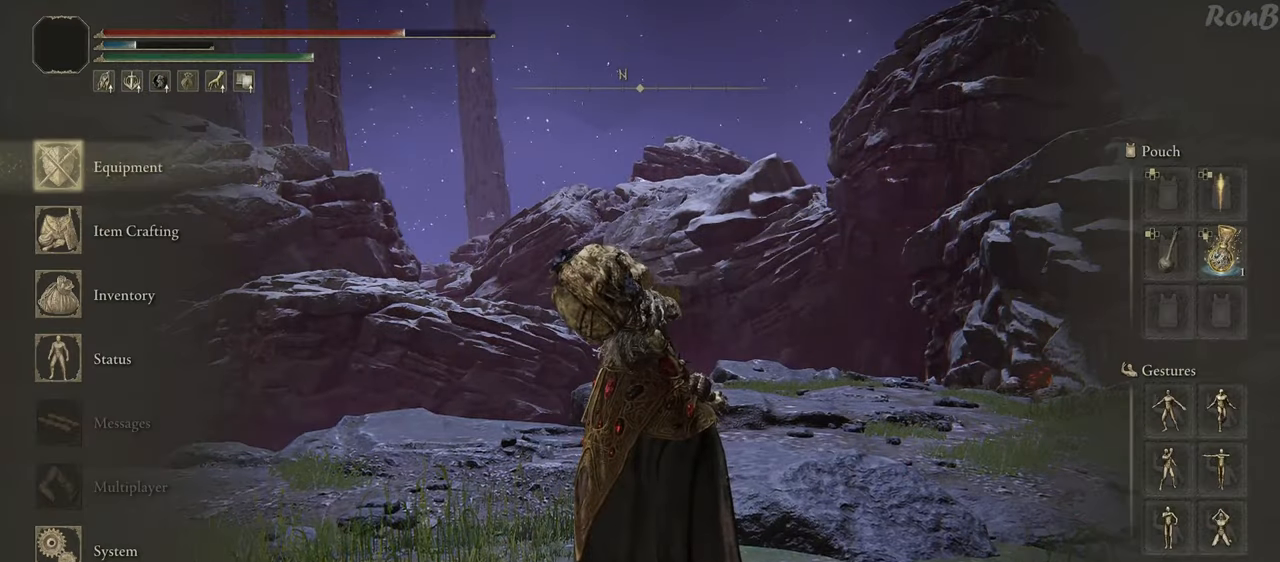
{"buttons": ["R1"], "left_stick": "up-right", "right_stick": "center", "events": [[133, "right_stick", "center"], [217, "R1", "down"], [217, "R2", "down"], [267, "CIRCLE", "down"], [267, "R2", "up"], [350, "CIRCLE", "up"], [417, "R2", "down"], [483, "R2", "up"]]}
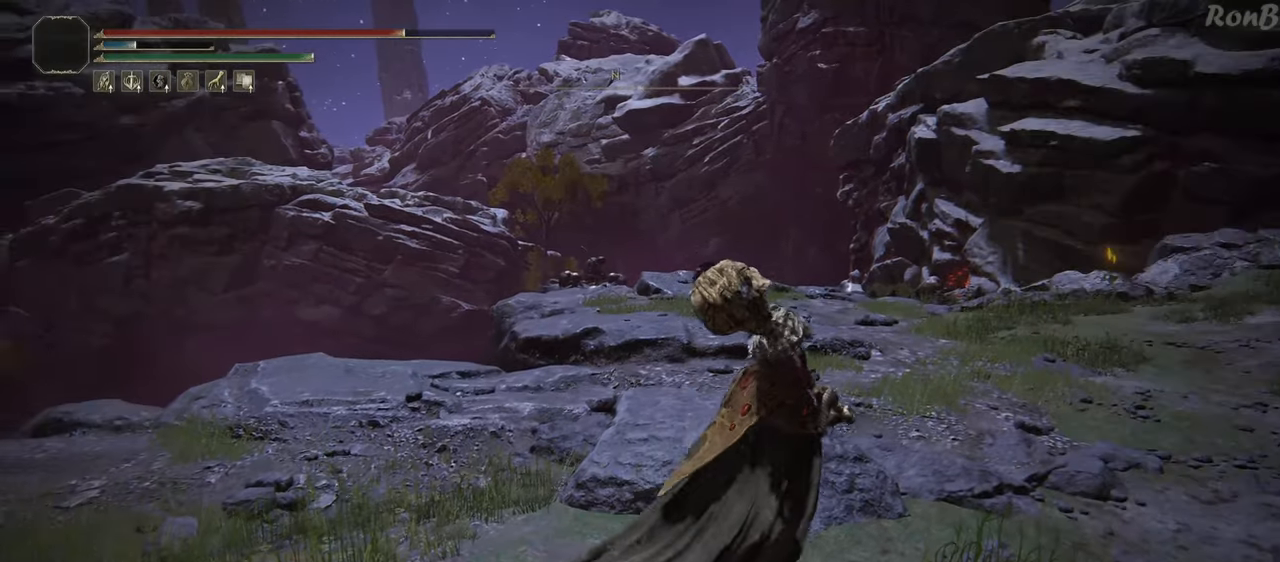
{"buttons": ["R1"], "left_stick": "up", "right_stick": "down"}
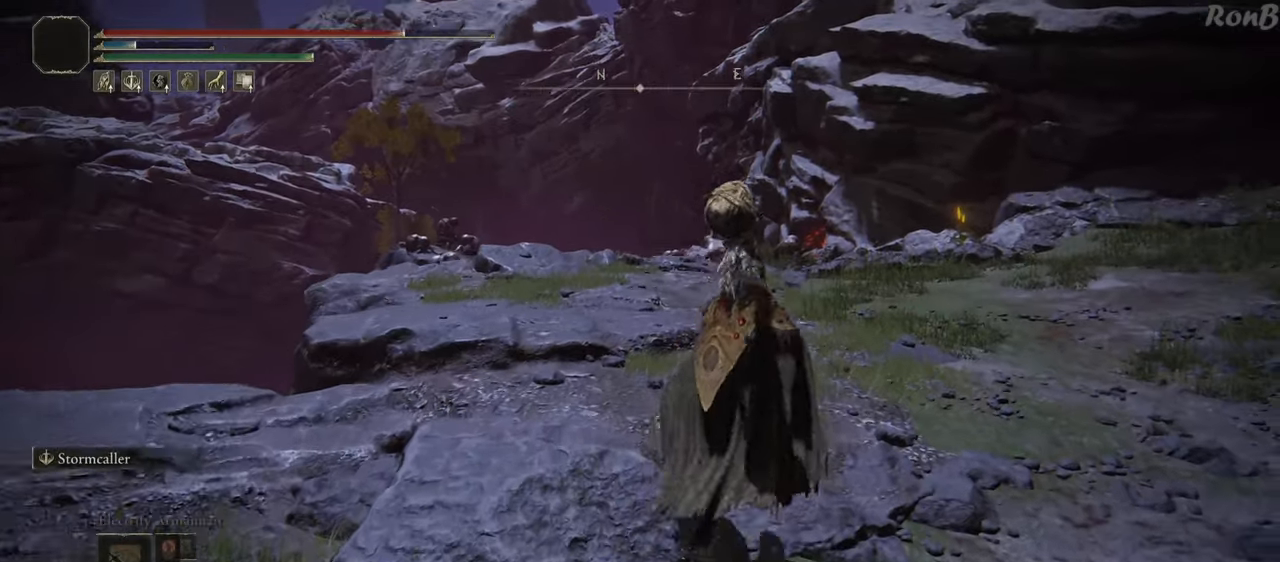
{"buttons": ["R1"], "left_stick": "right", "right_stick": "left", "events": [[17, "right_stick", "center"], [433, "left_stick", "right"], [483, "right_stick", "left"]]}
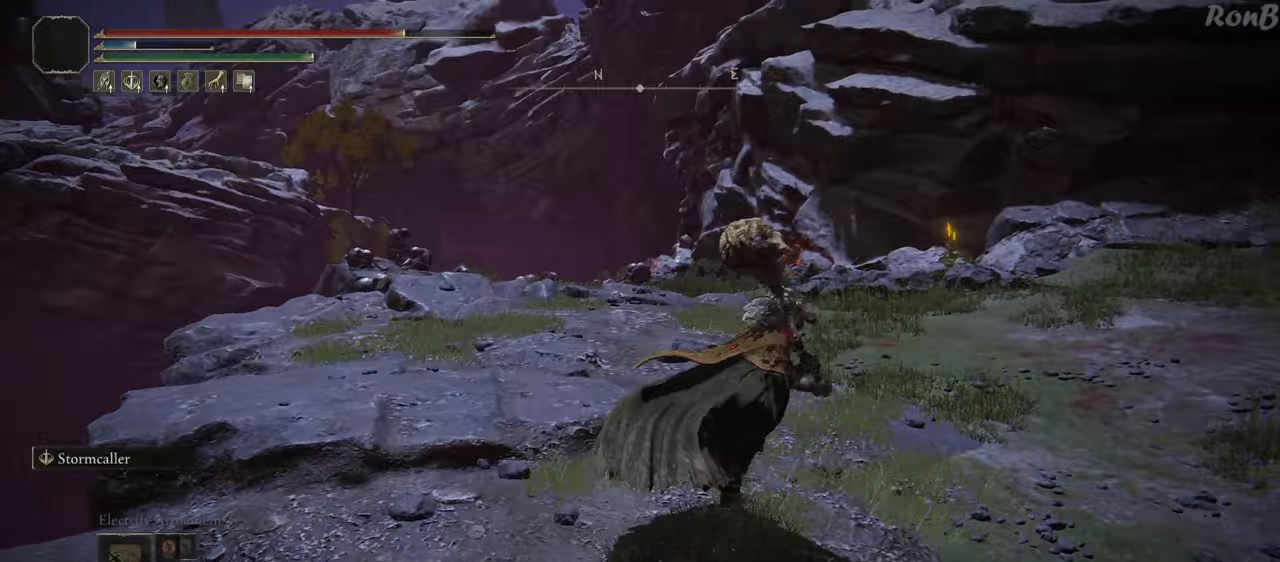
{"buttons": ["R1"], "left_stick": "up", "right_stick": "center", "events": [[50, "left_stick", "down"], [183, "left_stick", "left"], [300, "left_stick", "up-left"], [450, "right_stick", "center"], [500, "left_stick", "up"]]}
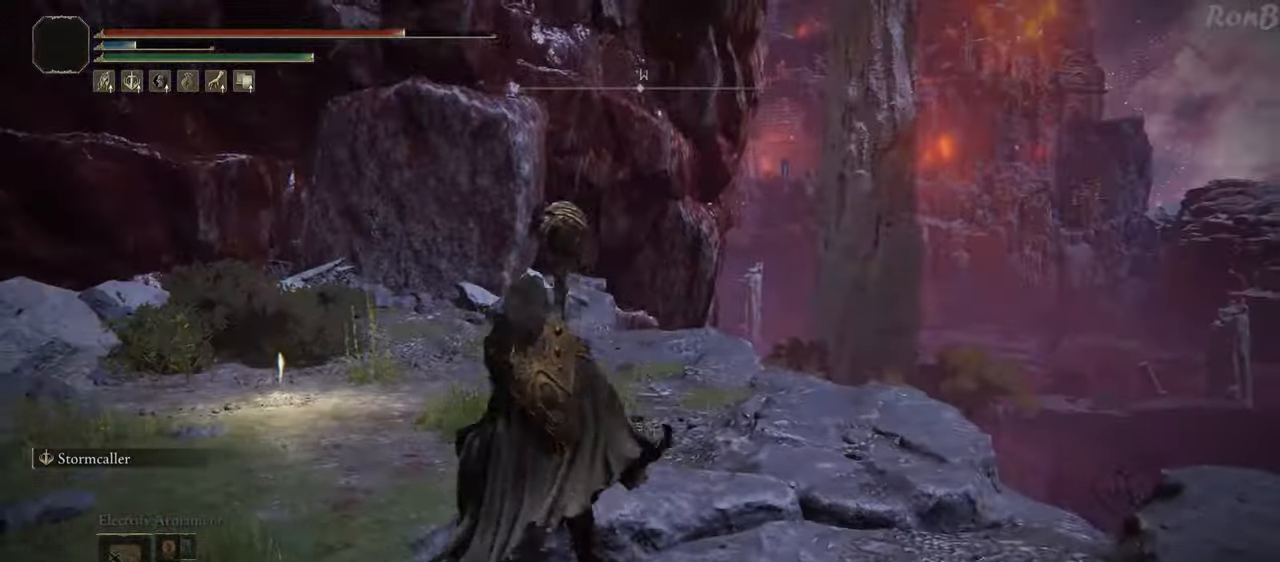
{"buttons": ["L1", "R1"], "left_stick": "up-left", "right_stick": "center", "events": [[200, "left_stick", "up-left"], [317, "L1", "down"]]}
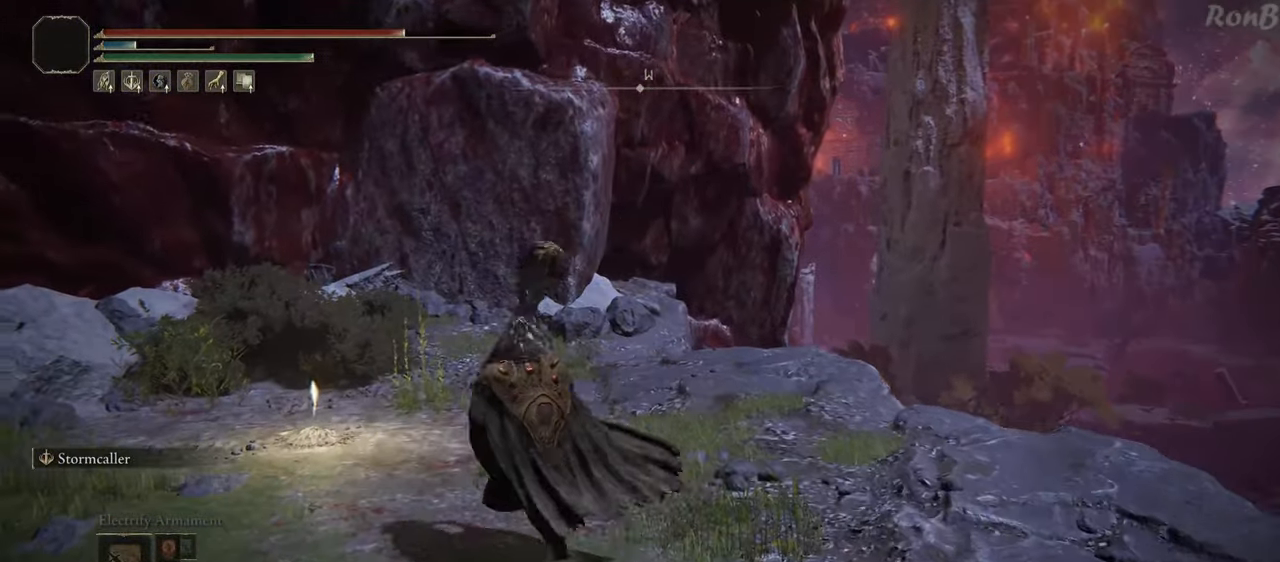
{"buttons": ["TRIANGLE", "R1"], "left_stick": "up-left", "right_stick": "center"}
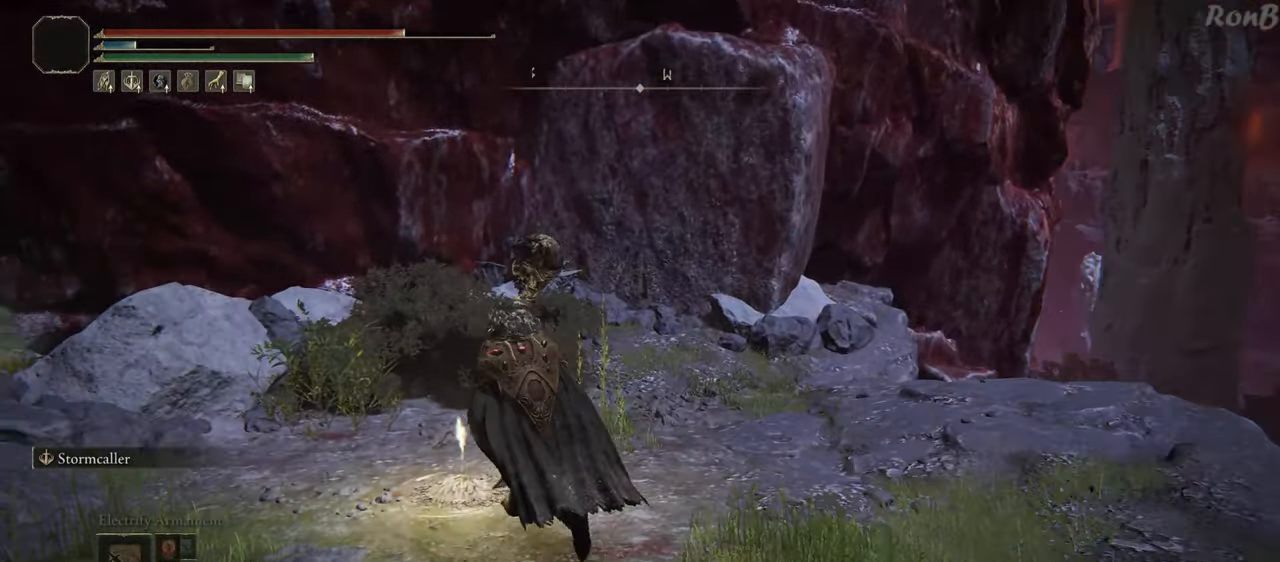
{"buttons": [], "left_stick": "center", "right_stick": "up-right", "events": [[83, "TRIANGLE", "up"], [150, "left_stick", "center"], [167, "TRIANGLE", "down"], [233, "TRIANGLE", "up"], [267, "R1", "up"], [467, "right_stick", "up-right"]]}
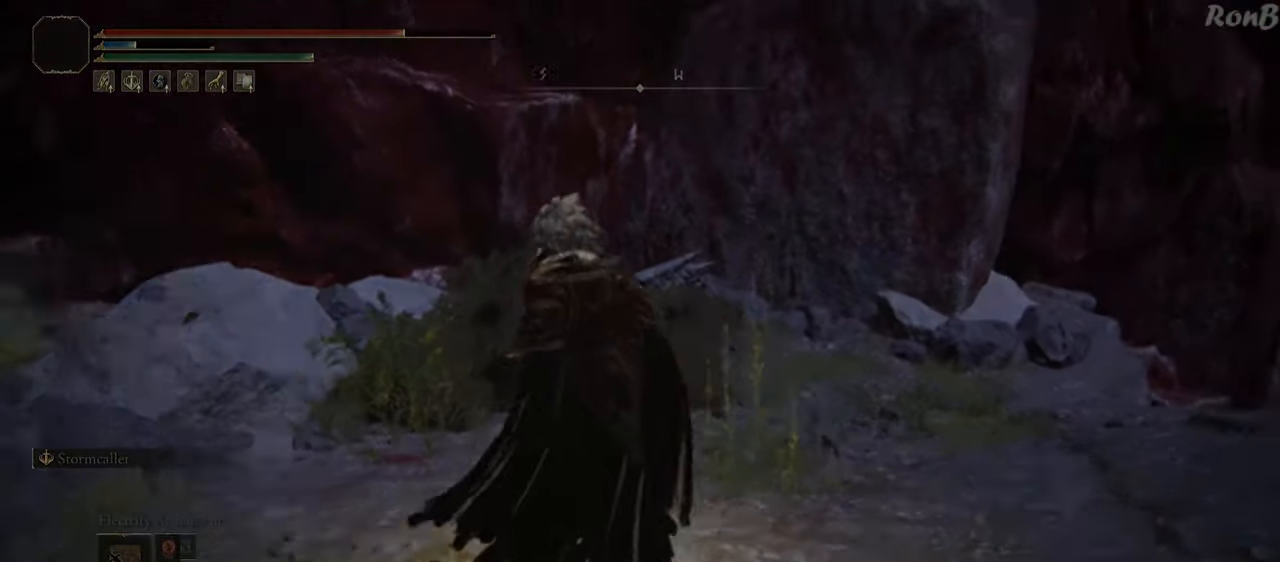
{"buttons": [], "left_stick": "center", "right_stick": "center", "events": [[317, "right_stick", "center"]]}
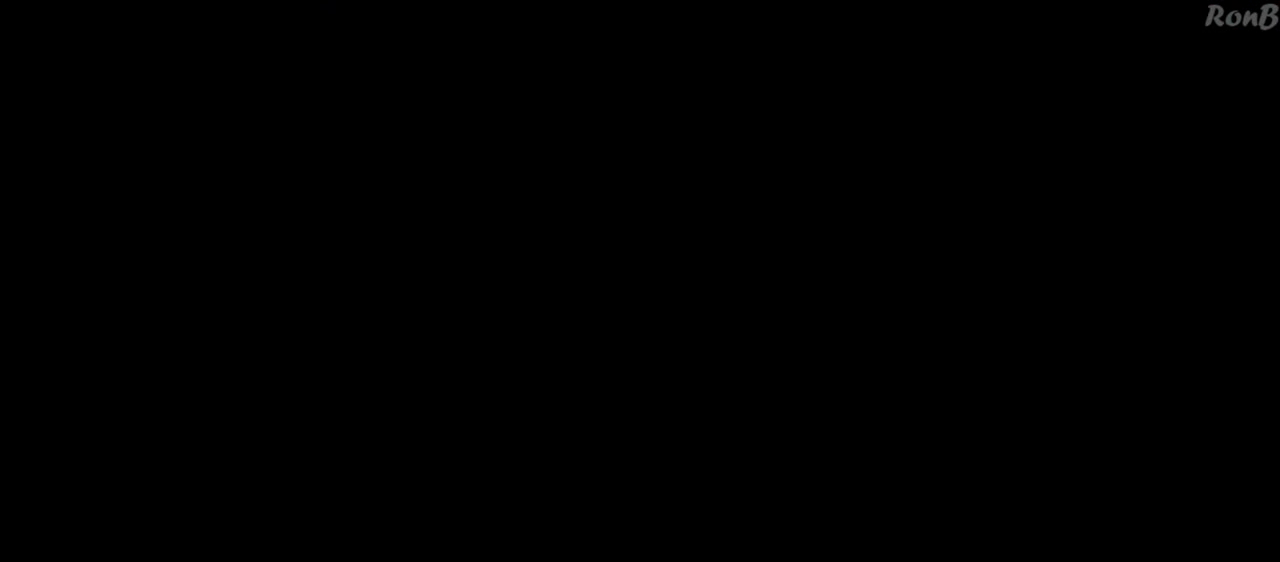
{"buttons": [], "left_stick": "center", "right_stick": "center", "events": []}
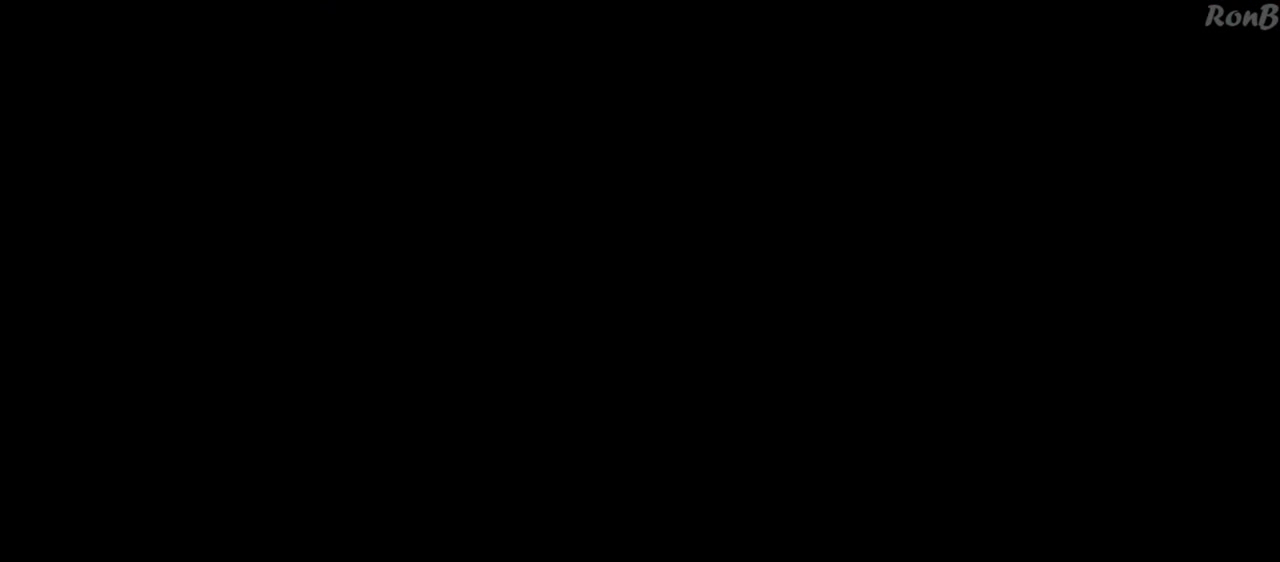
{"buttons": [], "left_stick": "center", "right_stick": "right", "events": [[500, "right_stick", "right"]]}
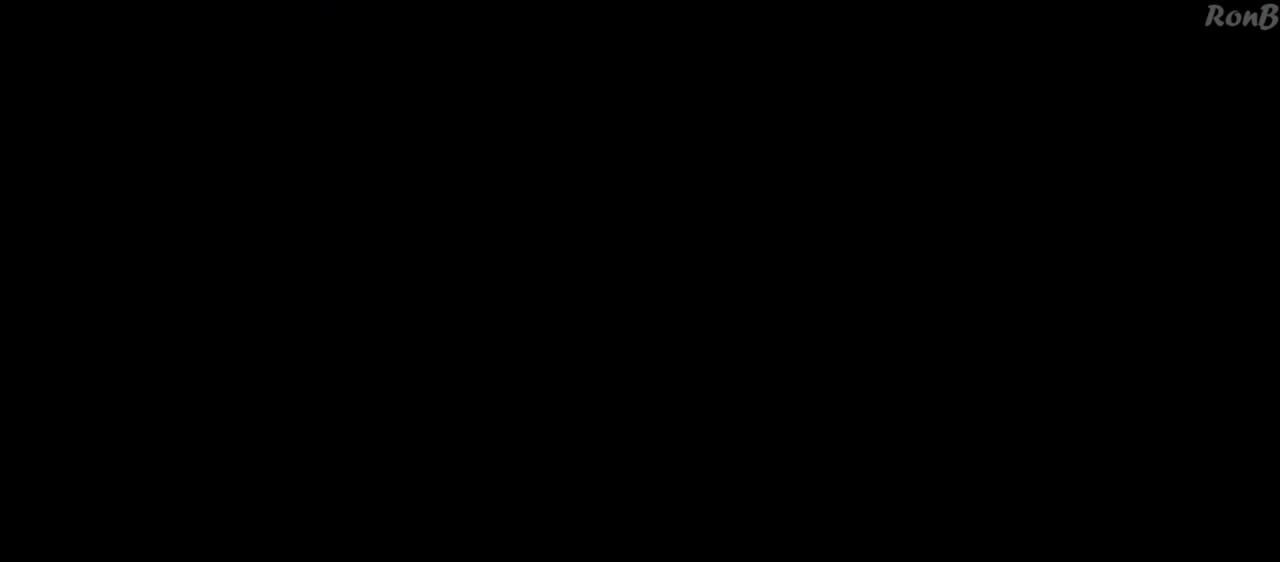
{"buttons": [], "left_stick": "center", "right_stick": "center", "events": [[267, "right_stick", "center"]]}
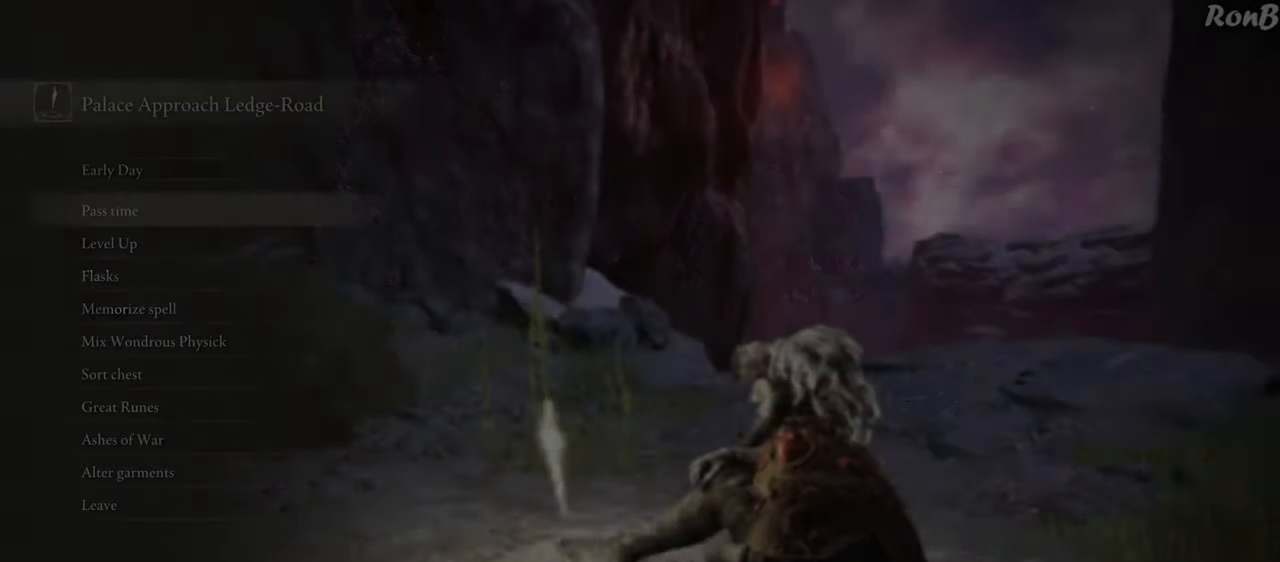
{"buttons": ["CIRCLE"], "left_stick": "down", "right_stick": "center", "events": [[50, "CIRCLE", "down"], [100, "left_stick", "down"], [117, "CIRCLE", "up"], [217, "CIRCLE", "down"], [267, "CIRCLE", "up"], [350, "CIRCLE", "down"], [433, "CIRCLE", "up"], [500, "CIRCLE", "down"]]}
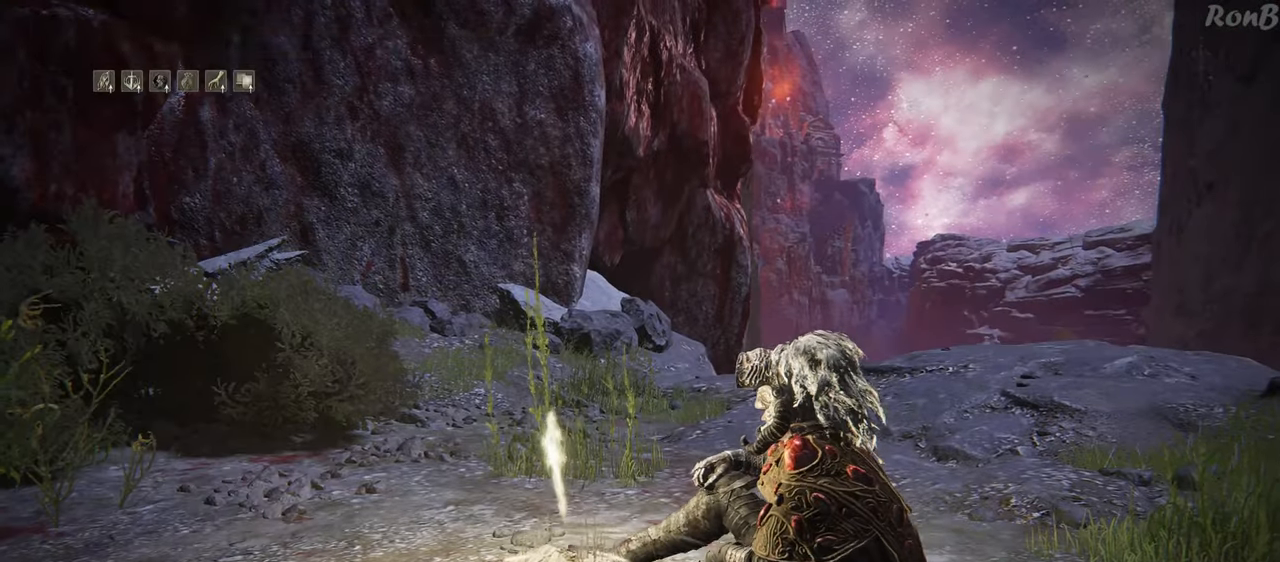
{"buttons": ["R1", "R2"], "left_stick": "down-right", "right_stick": "right", "events": [[83, "CIRCLE", "up"], [283, "R1", "down"], [300, "left_stick", "down-right"], [350, "right_stick", "right"], [400, "R2", "down"]]}
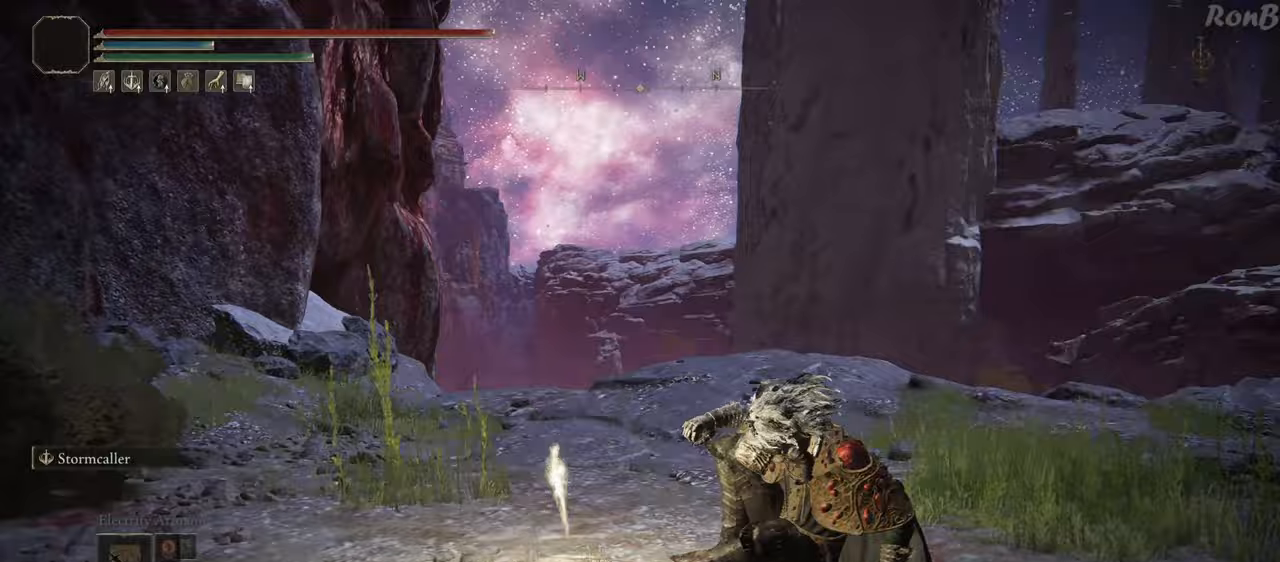
{"buttons": ["R1"], "left_stick": "up-right", "right_stick": "center"}
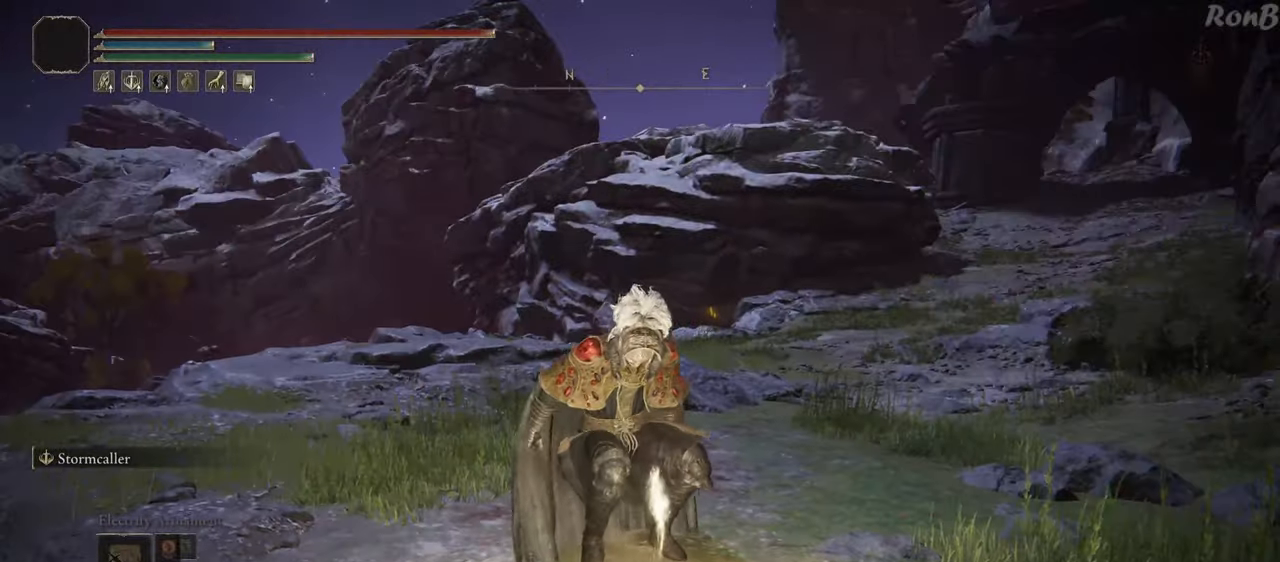
{"buttons": ["SQUARE", "R1"], "left_stick": "up", "right_stick": "center", "events": [[83, "R2", "down"], [150, "R2", "up"], [167, "SQUARE", "down"], [217, "SQUARE", "up"], [250, "left_stick", "up"], [300, "R2", "down"], [317, "SQUARE", "down"], [400, "SQUARE", "up"], [433, "R2", "up"], [483, "SQUARE", "down"]]}
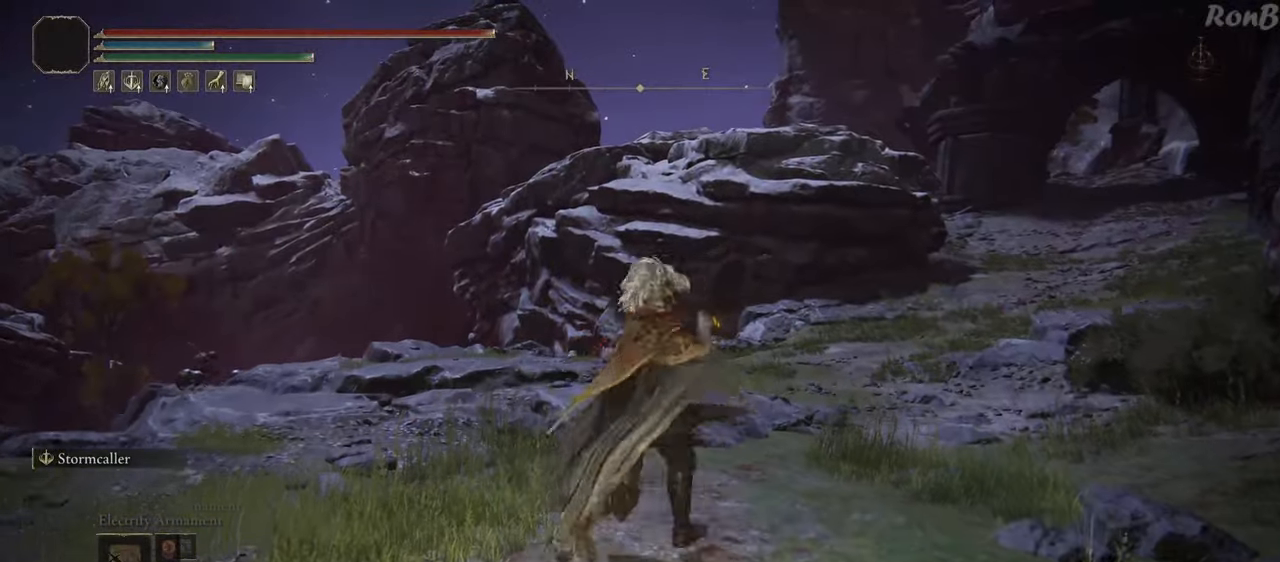
{"buttons": ["R1", "R2"], "left_stick": "up", "right_stick": "center", "events": [[67, "SQUARE", "up"], [333, "R2", "down"], [333, "right_stick", "down"], [500, "right_stick", "center"]]}
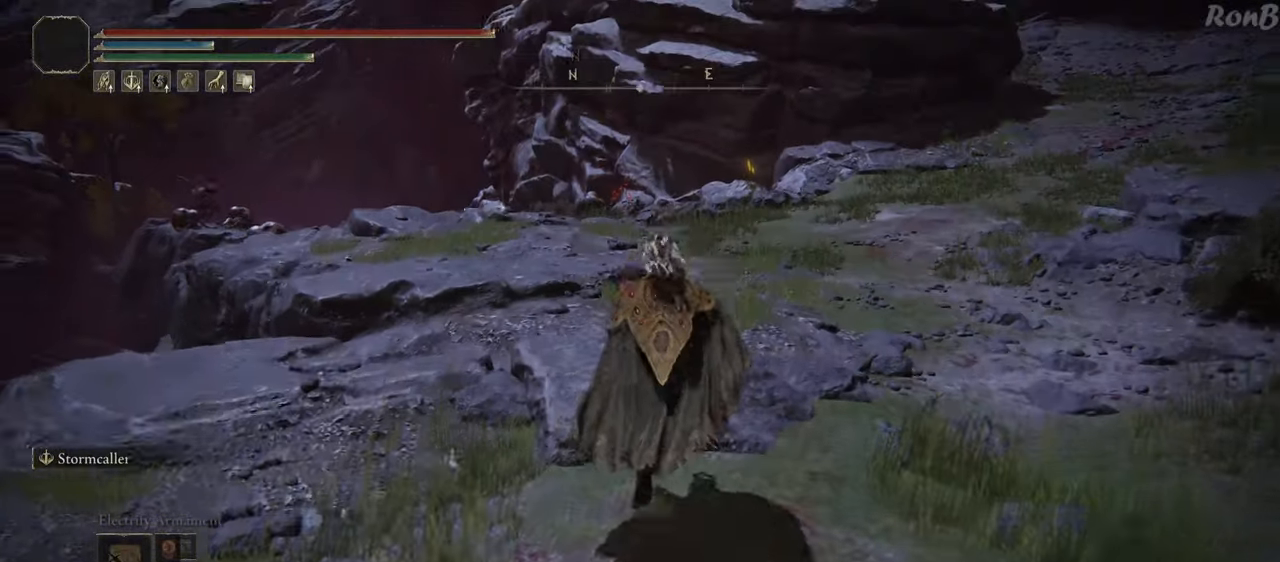
{"buttons": [], "left_stick": "up", "right_stick": "center", "events": [[17, "R2", "up"], [100, "R1", "up"]]}
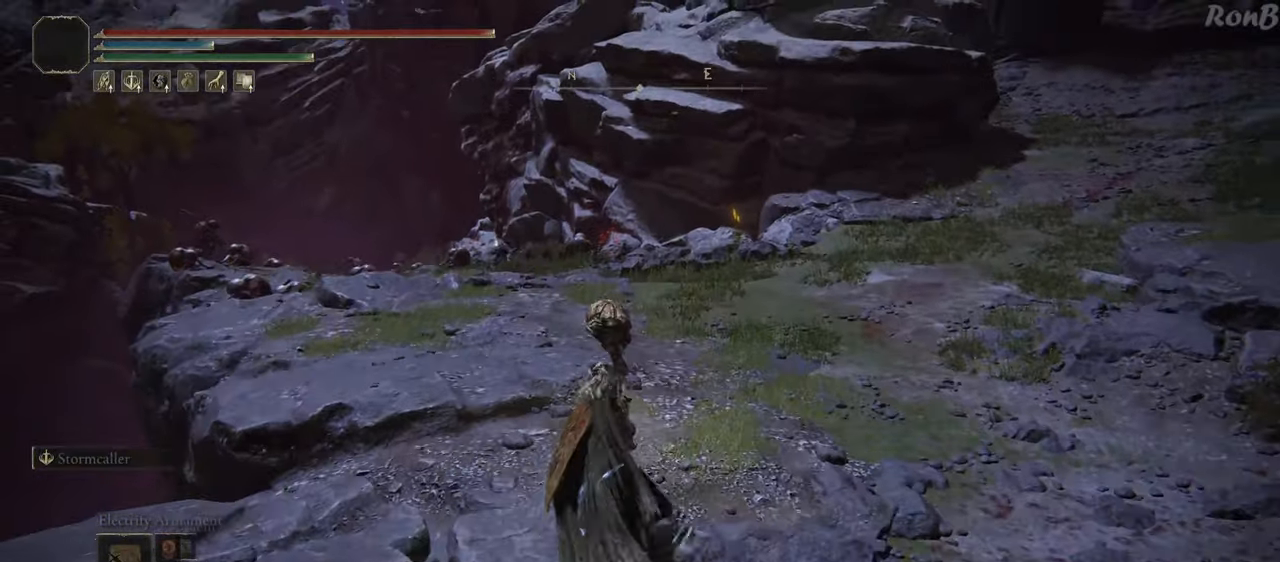
{"buttons": [], "left_stick": "up", "right_stick": "down-left", "events": [[200, "right_stick", "down-left"]]}
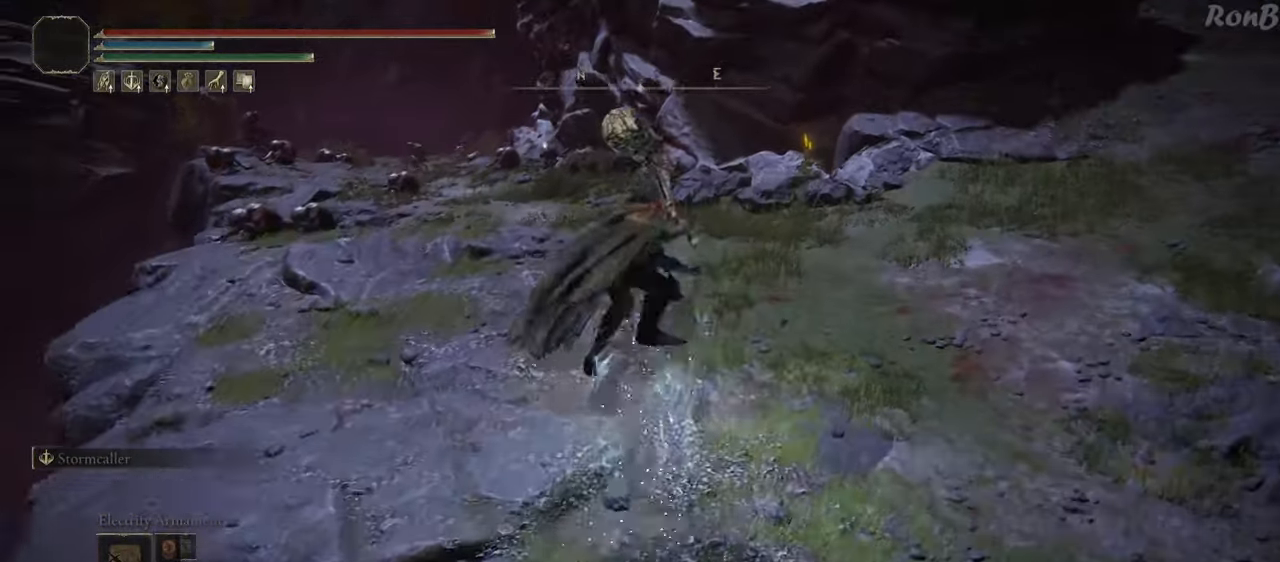
{"buttons": ["R1"], "left_stick": "up", "right_stick": "center", "events": [[17, "right_stick", "center"], [500, "R1", "down"]]}
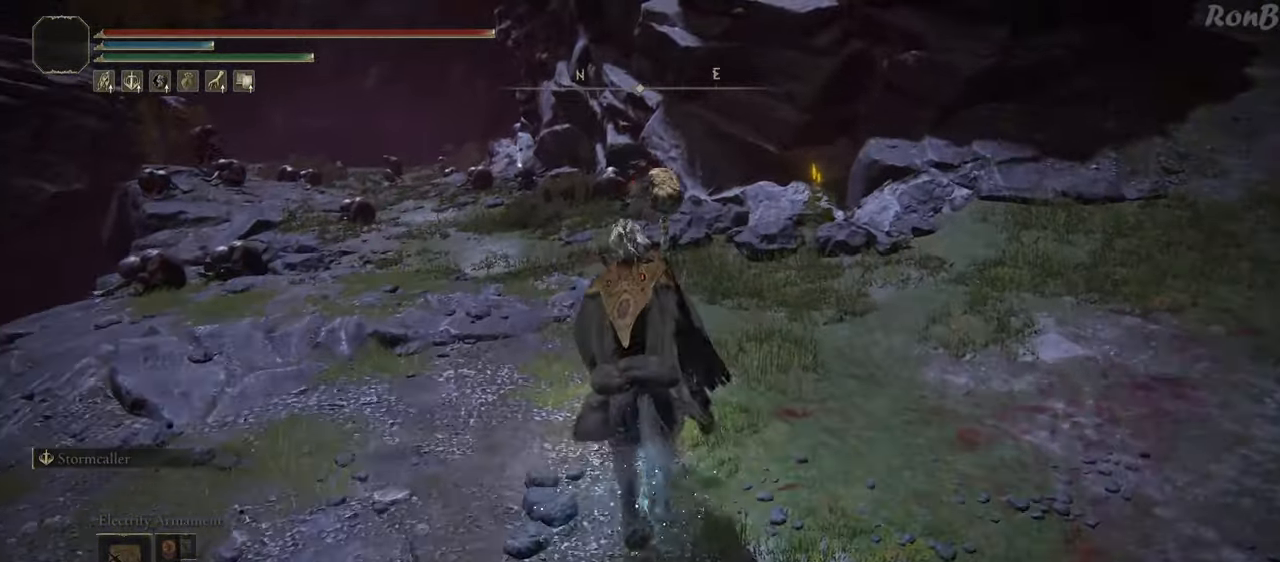
{"buttons": [], "left_stick": "up", "right_stick": "down-left", "events": [[83, "R1", "up"], [167, "R1", "down"], [167, "R2", "down"], [233, "R2", "up"], [267, "R1", "up"], [400, "right_stick", "left"], [450, "right_stick", "down-left"]]}
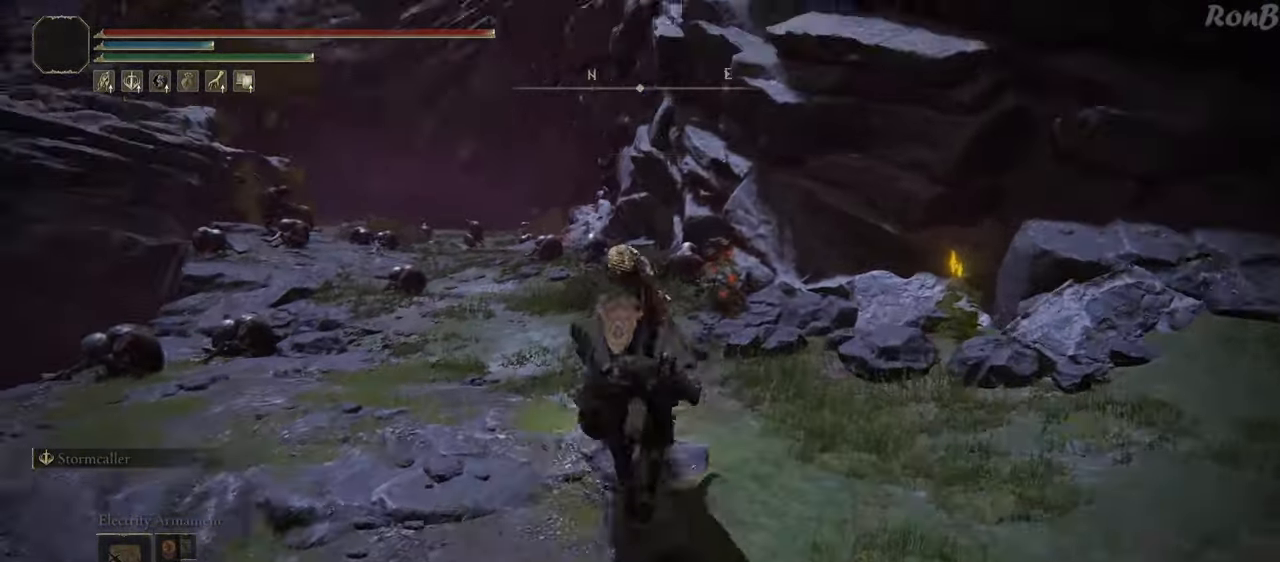
{"buttons": [], "left_stick": "up", "right_stick": "down", "events": [[100, "right_stick", "center"], [267, "right_stick", "down"]]}
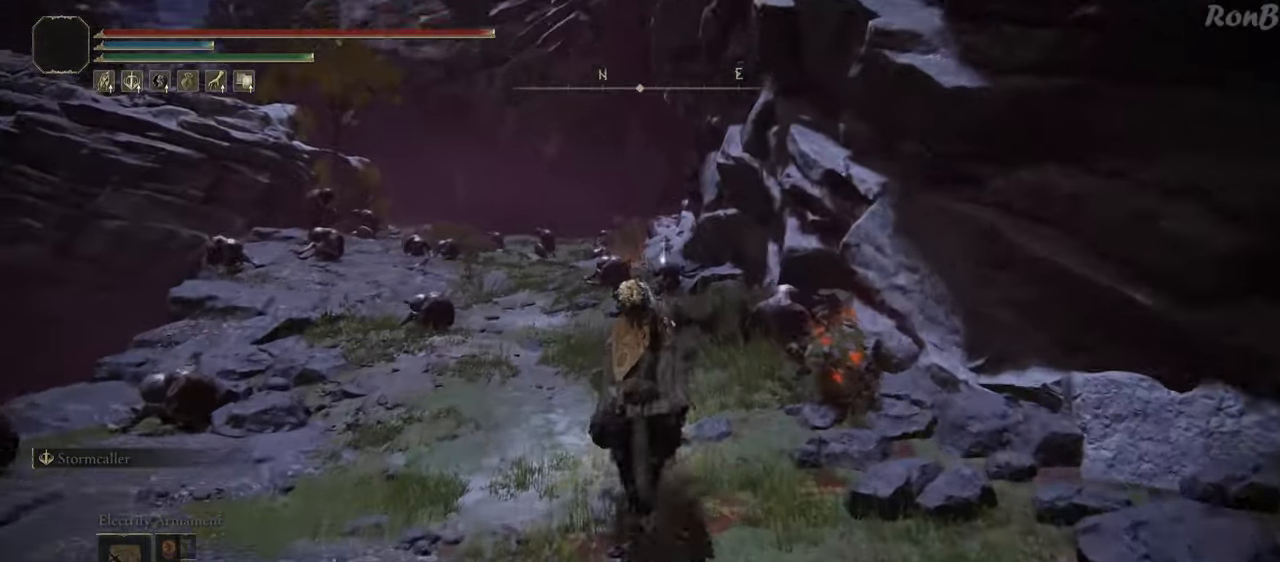
{"buttons": [], "left_stick": "up", "right_stick": "center", "events": [[267, "right_stick", "center"]]}
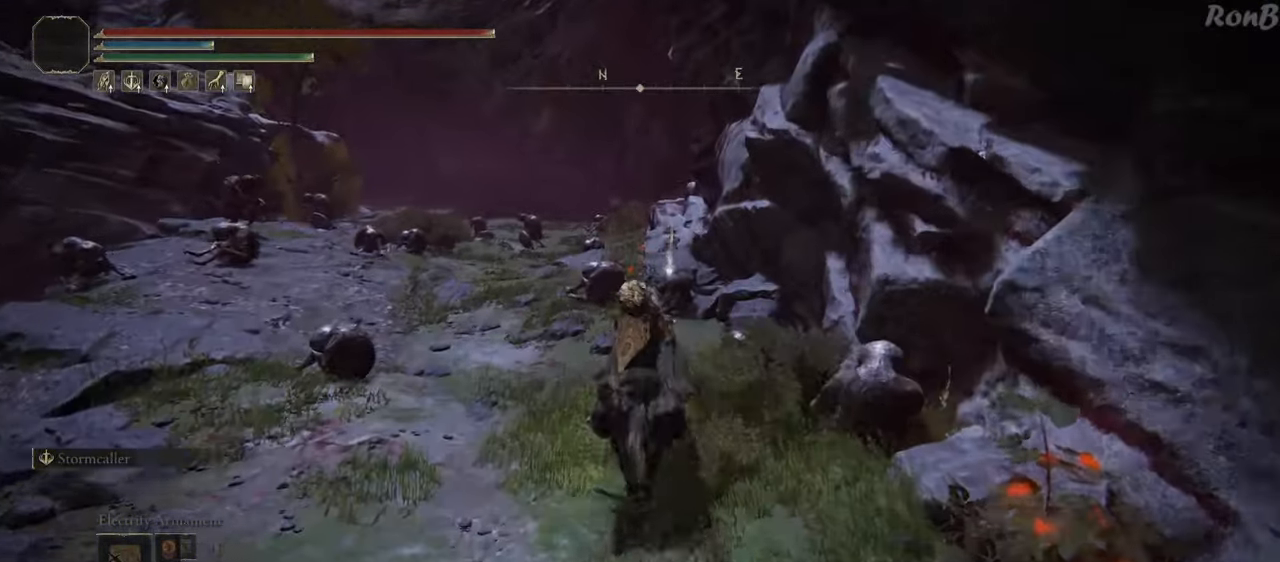
{"buttons": ["TRIANGLE"], "left_stick": "center", "right_stick": "center", "events": [[400, "left_stick", "center"], [450, "TRIANGLE", "down"]]}
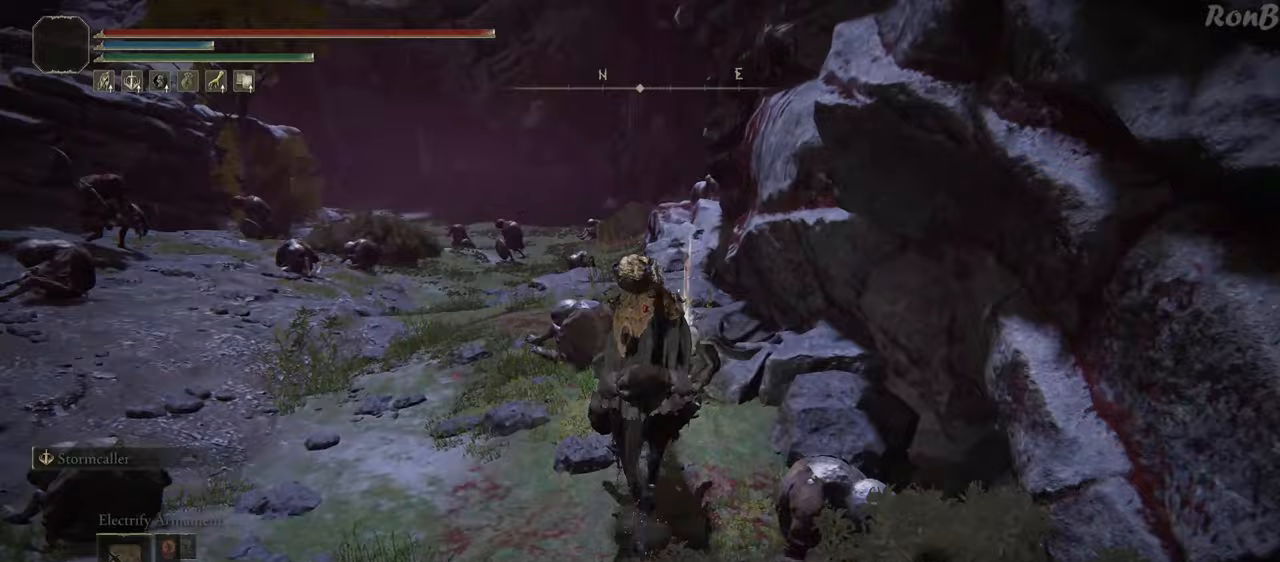
{"buttons": [], "left_stick": "center", "right_stick": "center", "events": [[17, "TRIANGLE", "up"], [117, "left_stick", "up"], [417, "TRIANGLE", "down"], [433, "left_stick", "center"], [500, "TRIANGLE", "up"]]}
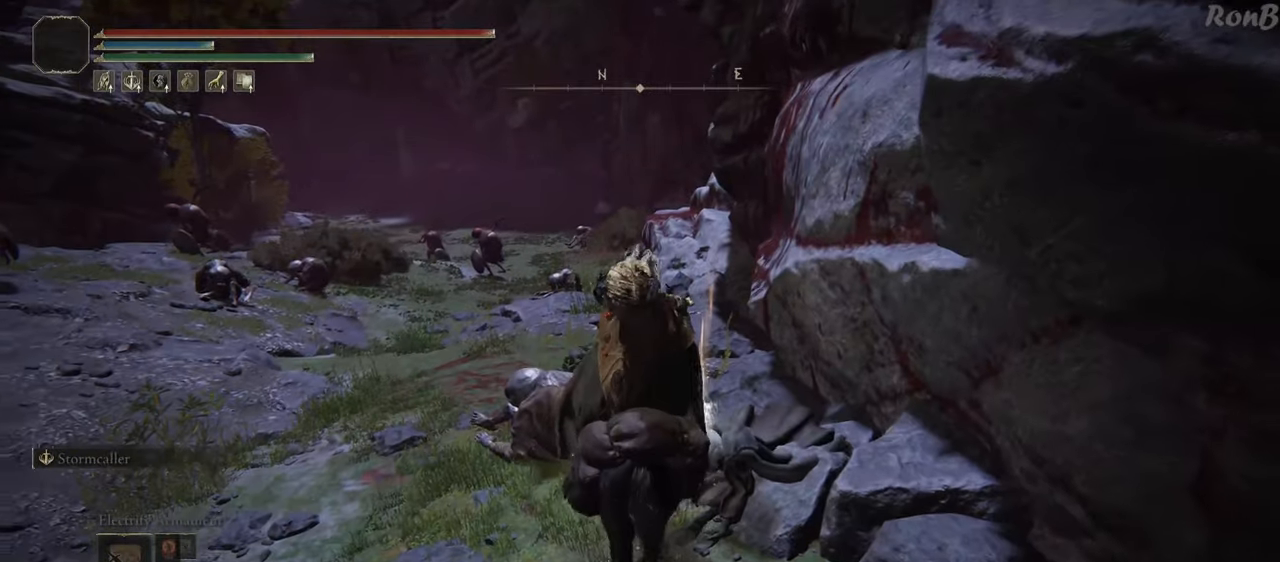
{"buttons": [], "left_stick": "up", "right_stick": "center", "events": [[433, "left_stick", "up"]]}
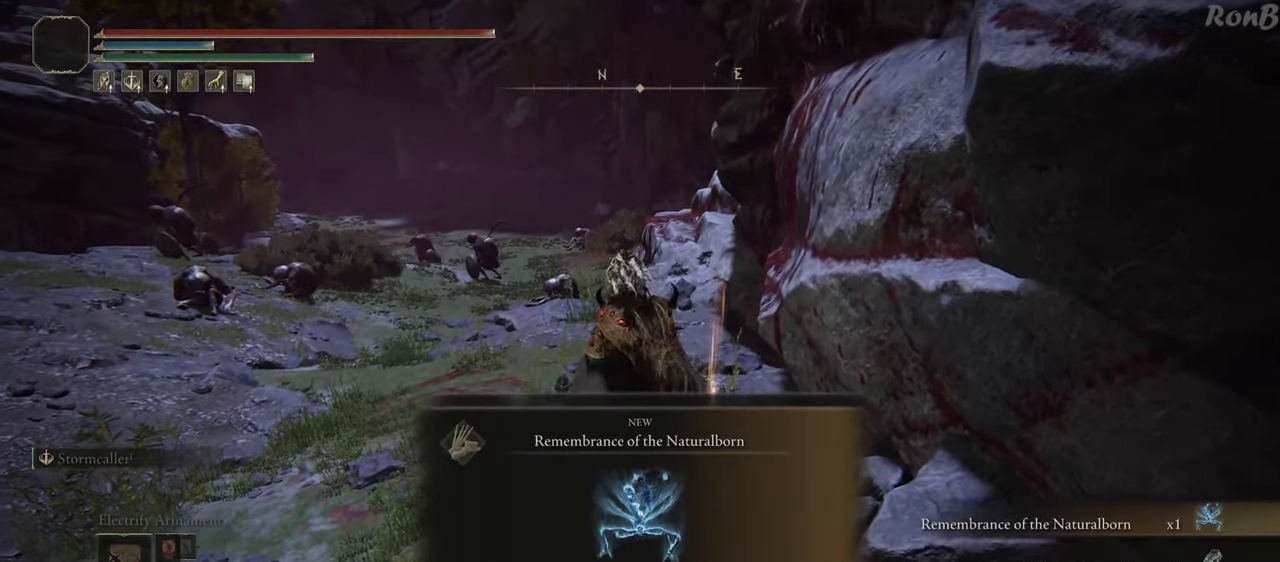
{"buttons": [], "left_stick": "up-left", "right_stick": "center", "events": [[483, "left_stick", "up-left"]]}
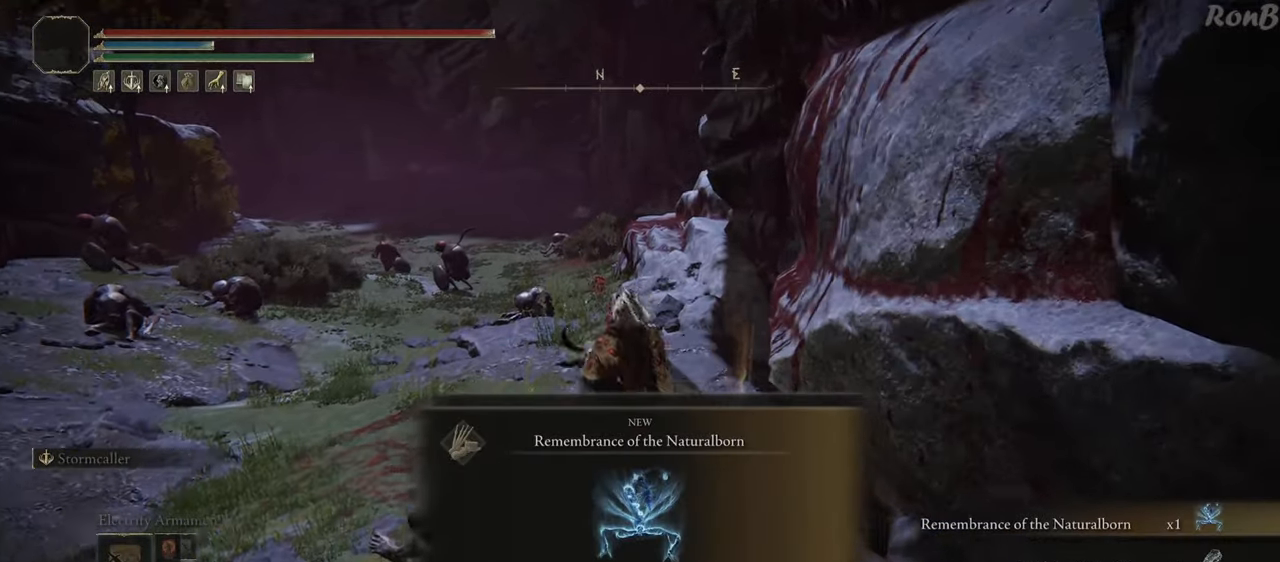
{"buttons": [], "left_stick": "up", "right_stick": "center", "events": [[117, "TRIANGLE", "down"], [183, "TRIANGLE", "up"], [233, "left_stick", "up"]]}
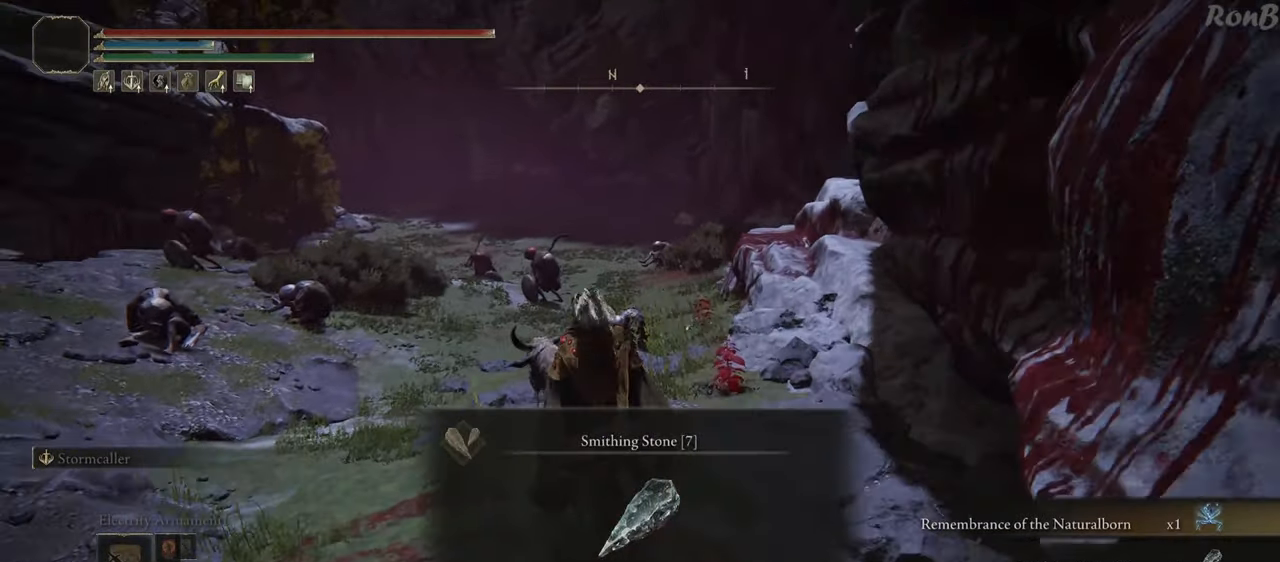
{"buttons": [], "left_stick": "up", "right_stick": "center", "events": []}